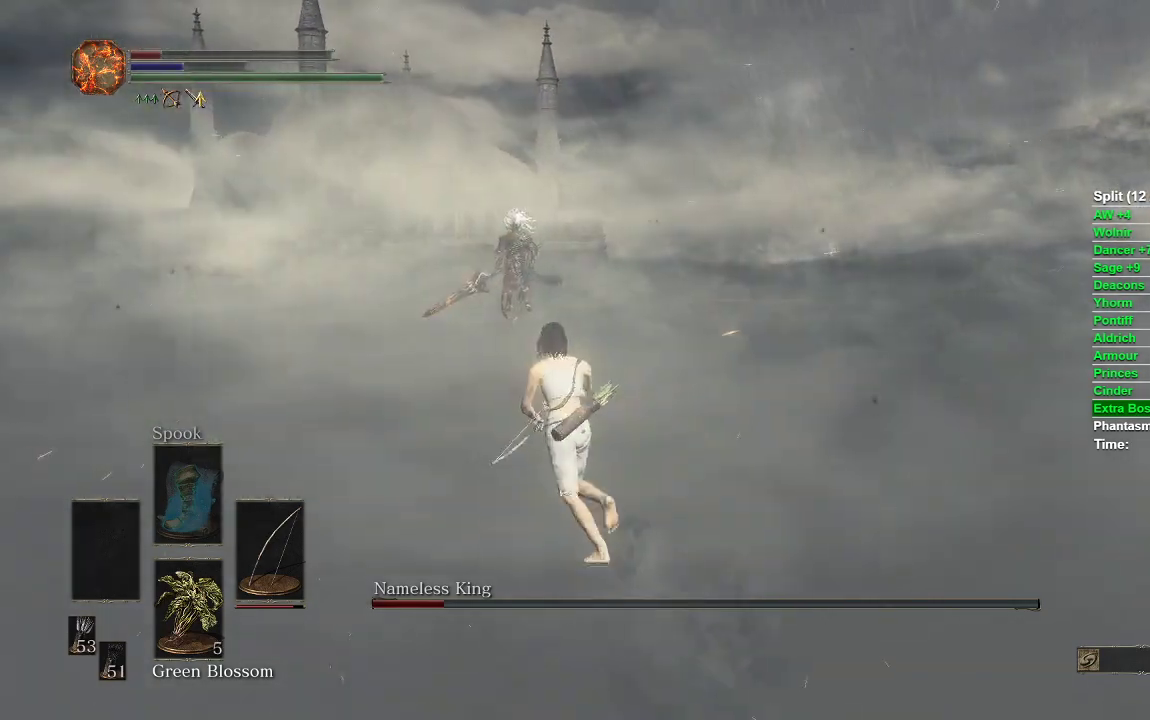
Gameplay with a controller (Xbox layout); each line is a JSON object with the inputs held at the frame after it. "events" lists button and stick changes between this image and that frame as [ms after this image, input, new state], when the widget could be followed in between.
{"buttons": [], "left_stick": "down", "right_stick": "center", "events": [[100, "R3", "down"], [150, "left_stick", "center"], [217, "R3", "up"], [350, "left_stick", "down"]]}
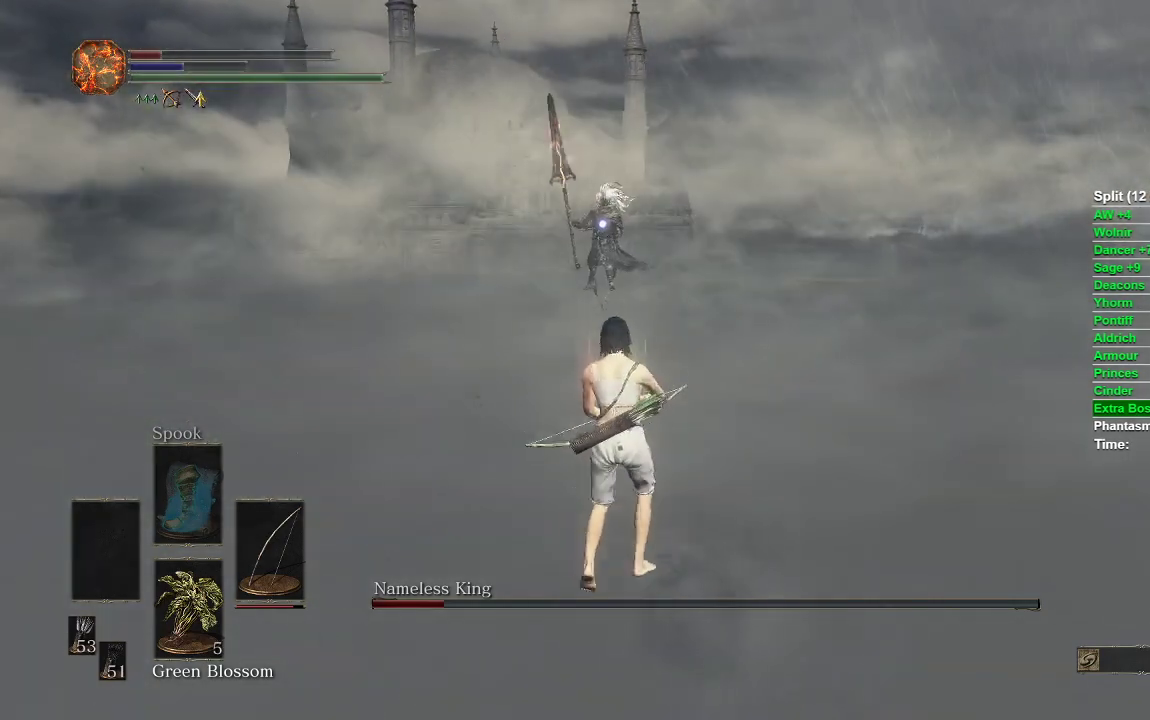
{"buttons": [], "left_stick": "down", "right_stick": "center", "events": []}
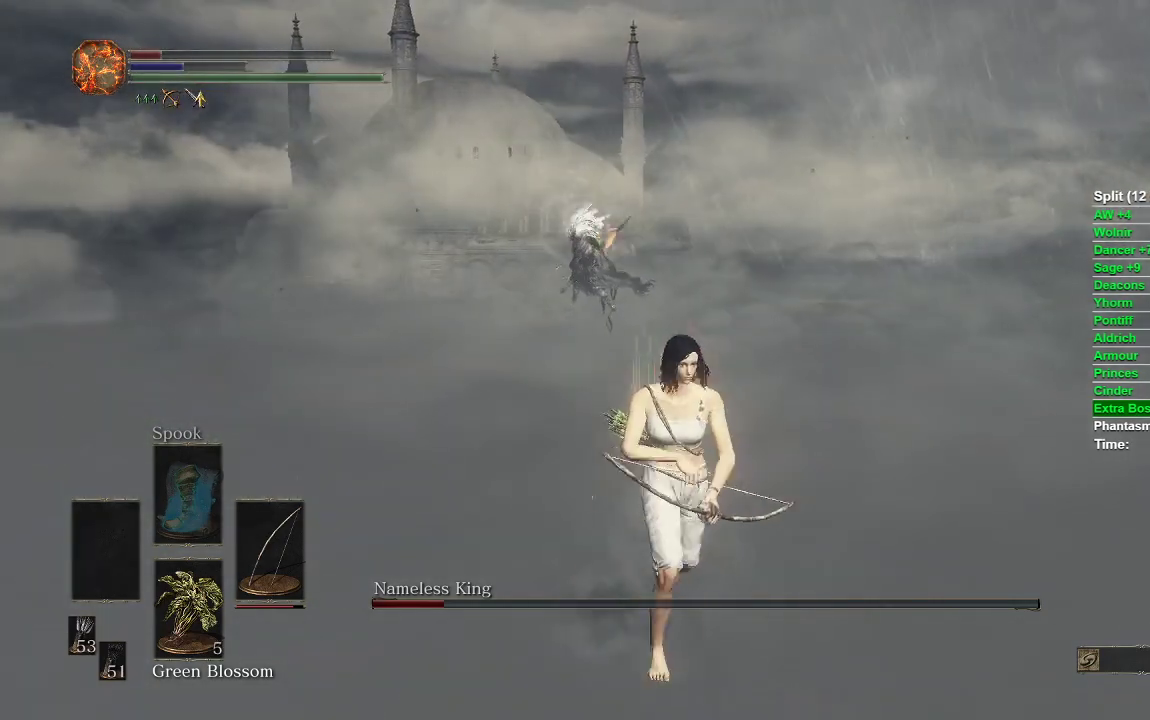
{"buttons": [], "left_stick": "up-right", "right_stick": "center", "events": [[167, "left_stick", "down-right"], [233, "right_stick", "down-left"], [317, "left_stick", "right"], [350, "right_stick", "center"], [467, "left_stick", "up-right"]]}
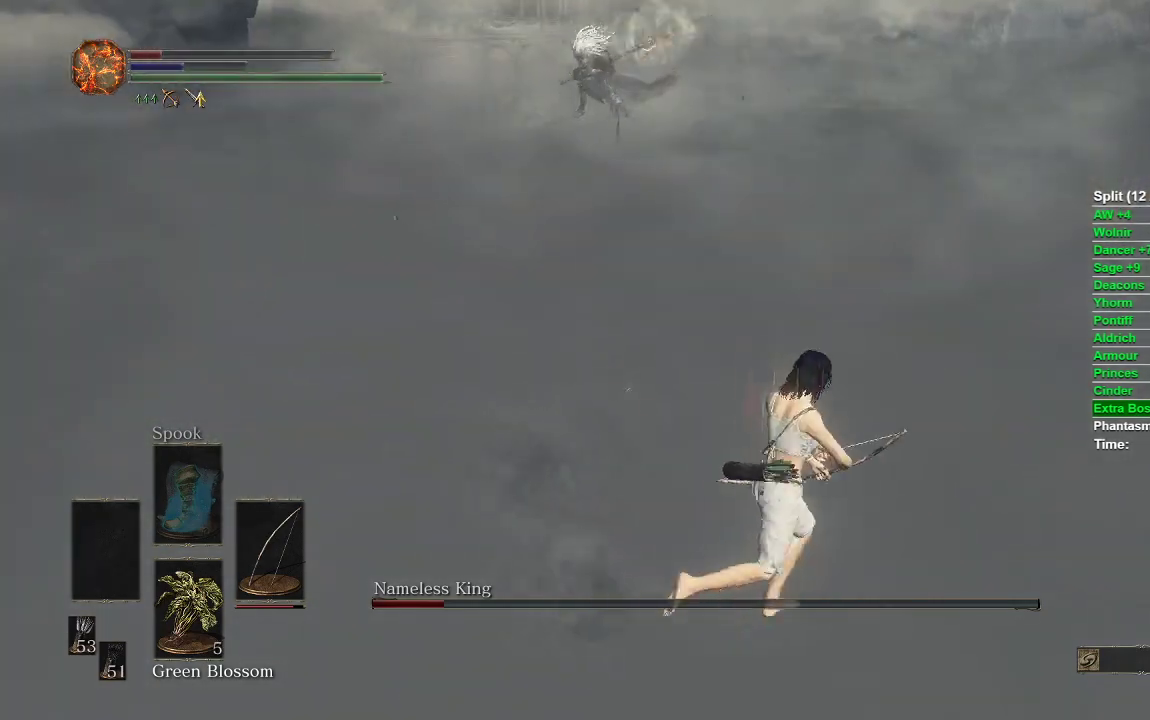
{"buttons": [], "left_stick": "down-right", "right_stick": "center", "events": [[33, "left_stick", "up"], [200, "left_stick", "left"], [300, "left_stick", "down"], [350, "right_stick", "up"], [433, "left_stick", "down-right"], [450, "right_stick", "center"]]}
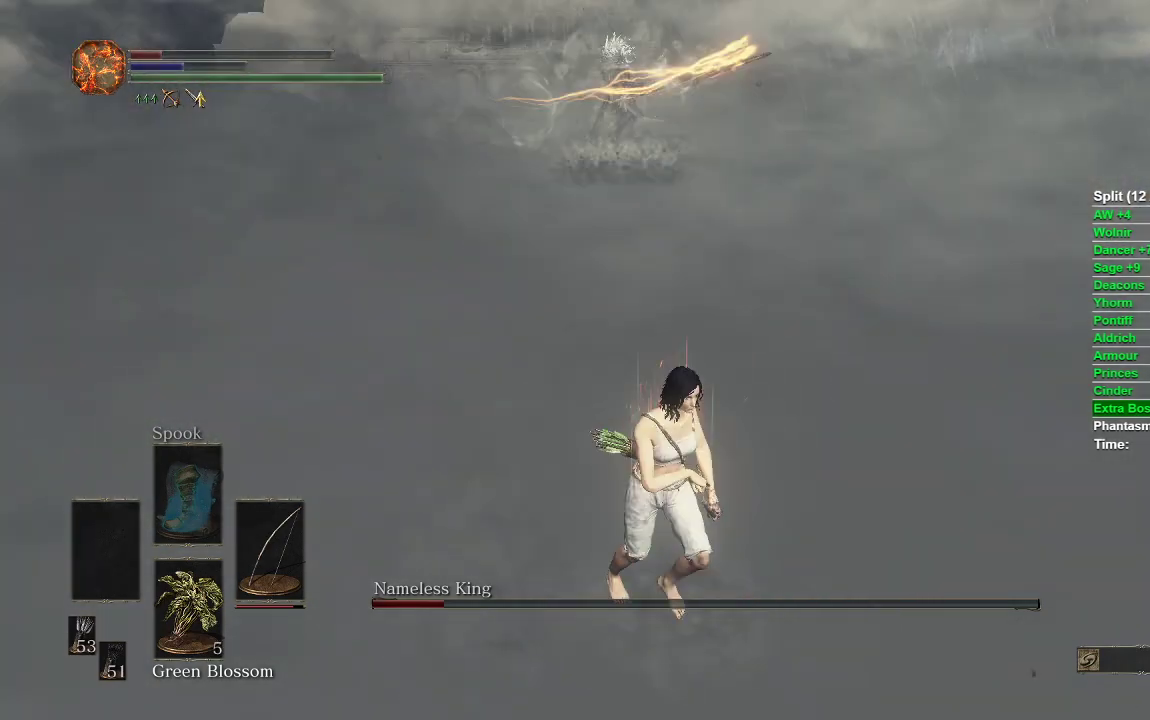
{"buttons": [], "left_stick": "down-right", "right_stick": "center", "events": []}
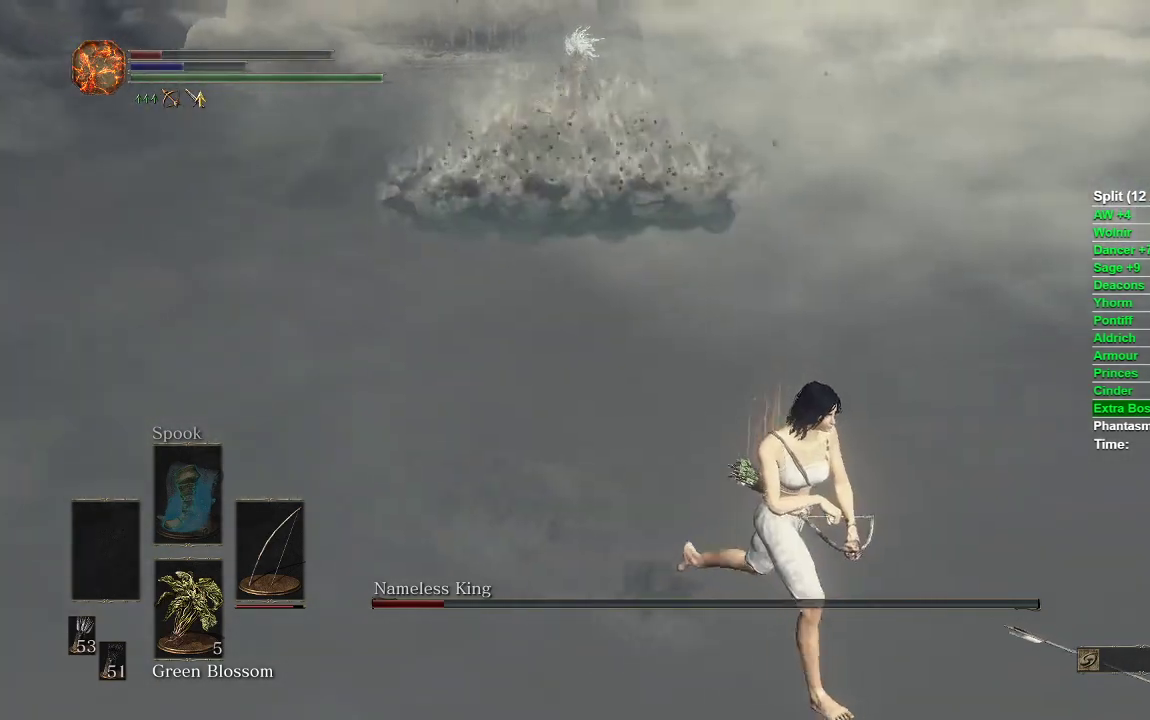
{"buttons": [], "left_stick": "down-right", "right_stick": "center", "events": [[100, "right_stick", "up-left"], [150, "right_stick", "center"]]}
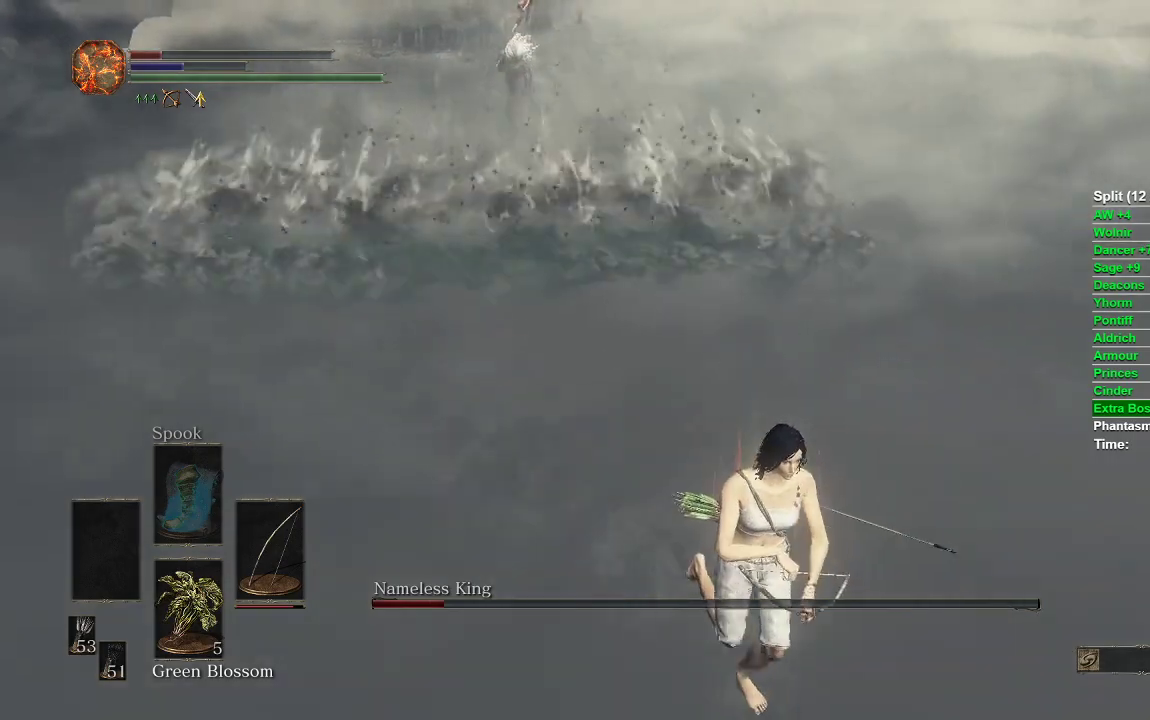
{"buttons": [], "left_stick": "up-right", "right_stick": "center", "events": [[367, "left_stick", "up-right"], [383, "B", "down"], [467, "B", "up"]]}
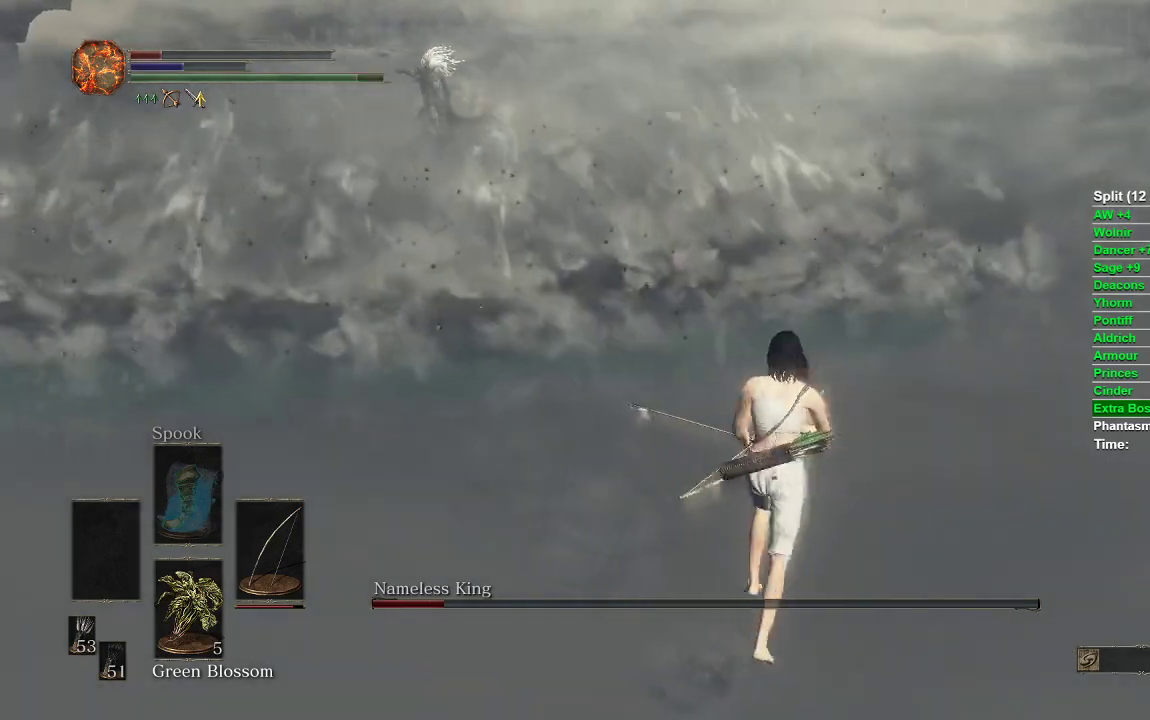
{"buttons": ["R3"], "left_stick": "right", "right_stick": "center", "events": [[67, "right_stick", "left"], [200, "left_stick", "center"], [217, "right_stick", "center"], [300, "left_stick", "right"], [450, "R3", "down"]]}
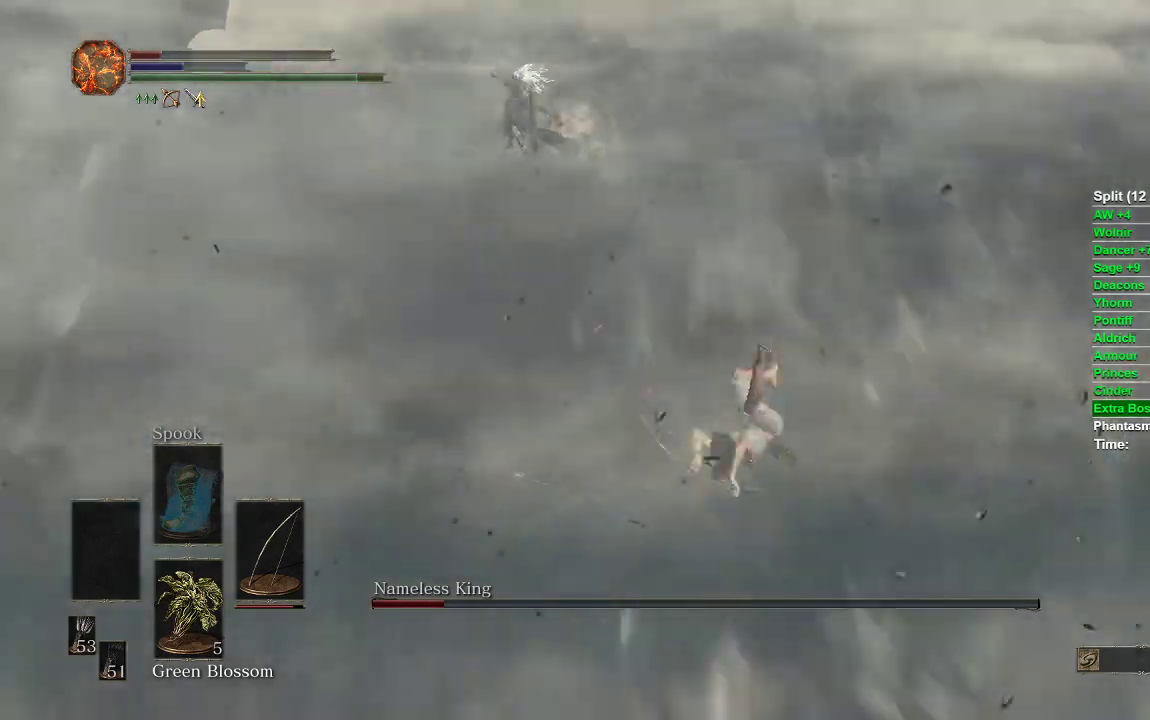
{"buttons": [], "left_stick": "up-right", "right_stick": "center", "events": [[17, "R3", "up"], [350, "left_stick", "up-right"]]}
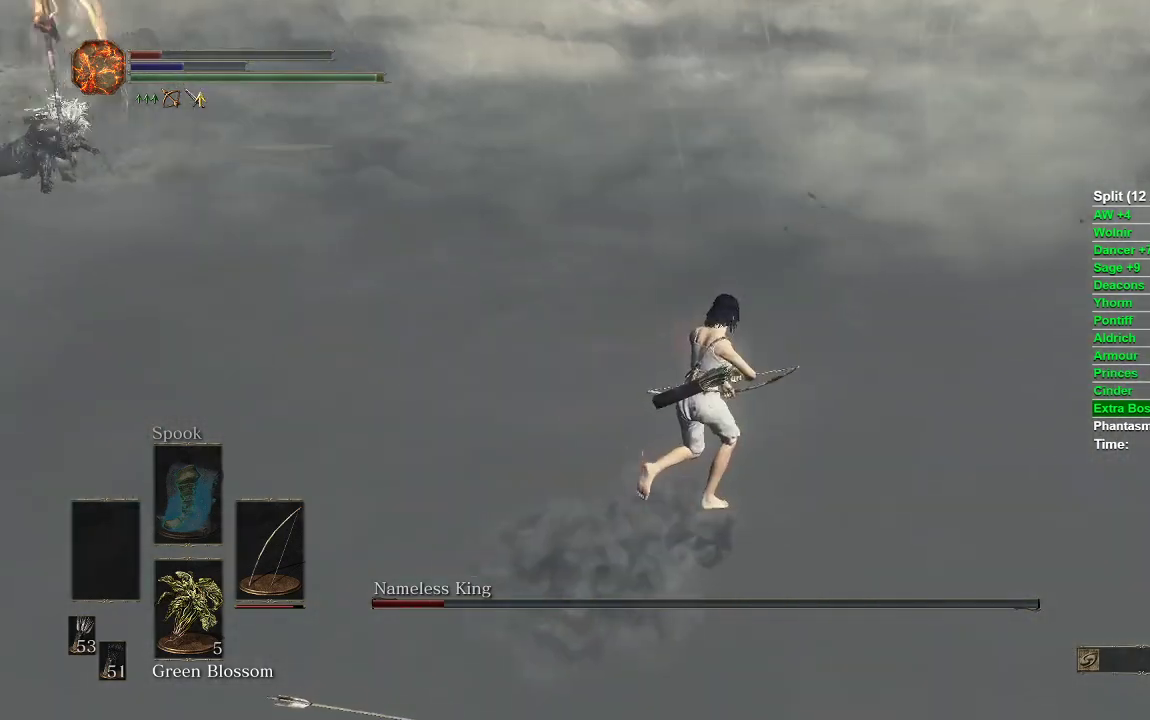
{"buttons": [], "left_stick": "center", "right_stick": "left", "events": [[150, "B", "down"], [217, "B", "up"], [333, "right_stick", "left"], [467, "left_stick", "center"]]}
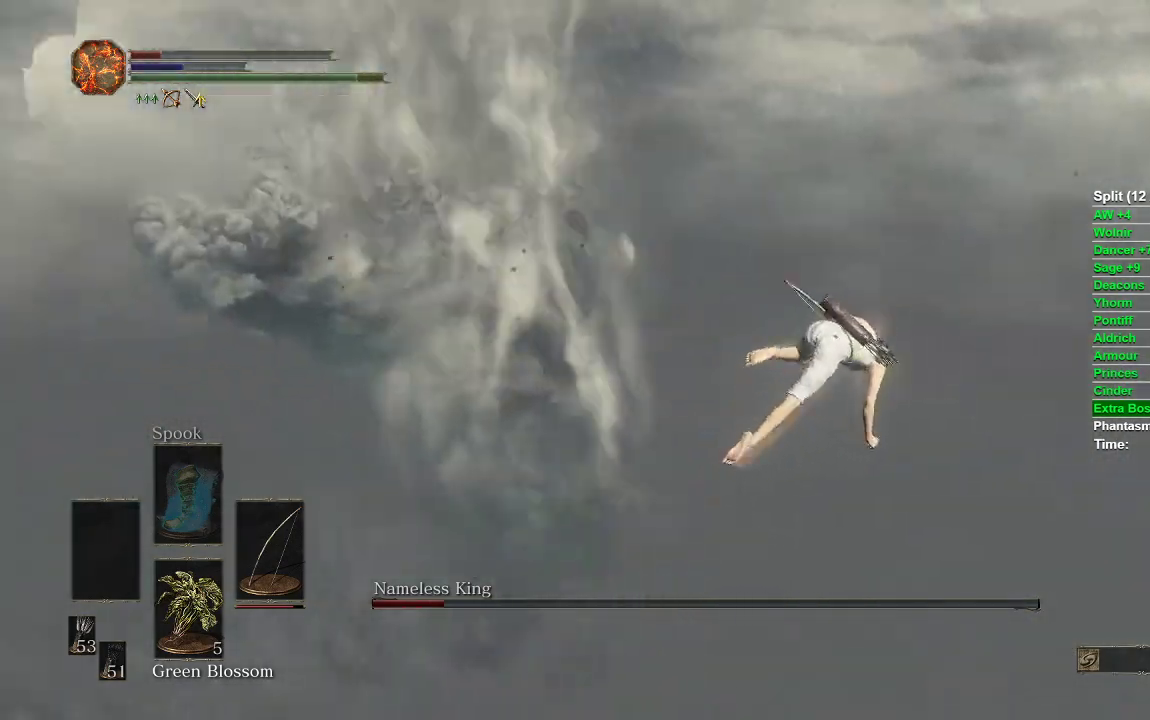
{"buttons": [], "left_stick": "down", "right_stick": "center", "events": [[217, "left_stick", "down"], [233, "right_stick", "center"], [333, "R3", "down"], [383, "R3", "up"]]}
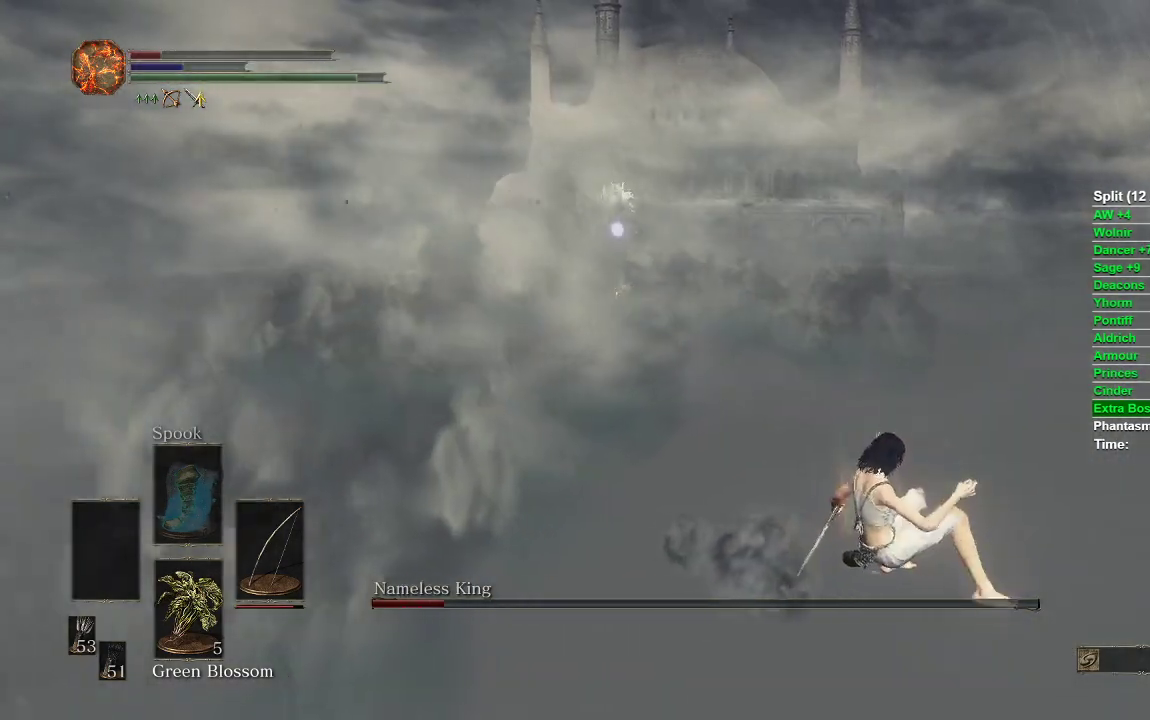
{"buttons": [], "left_stick": "down", "right_stick": "center", "events": []}
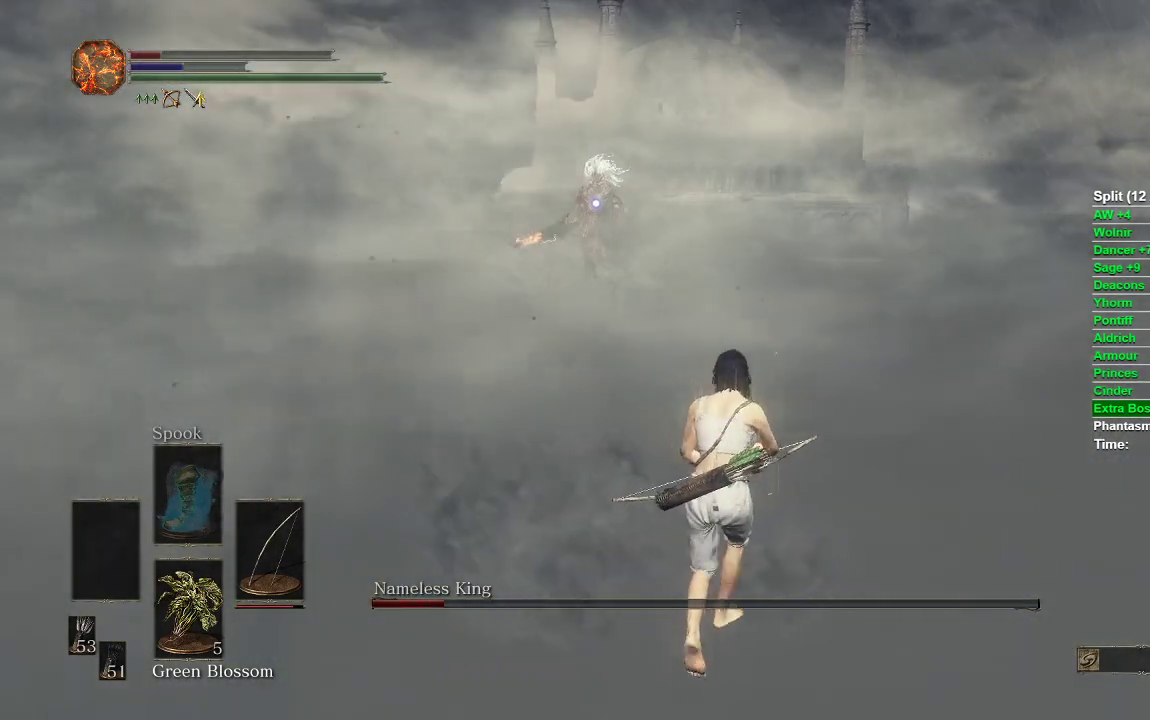
{"buttons": [], "left_stick": "down", "right_stick": "center", "events": []}
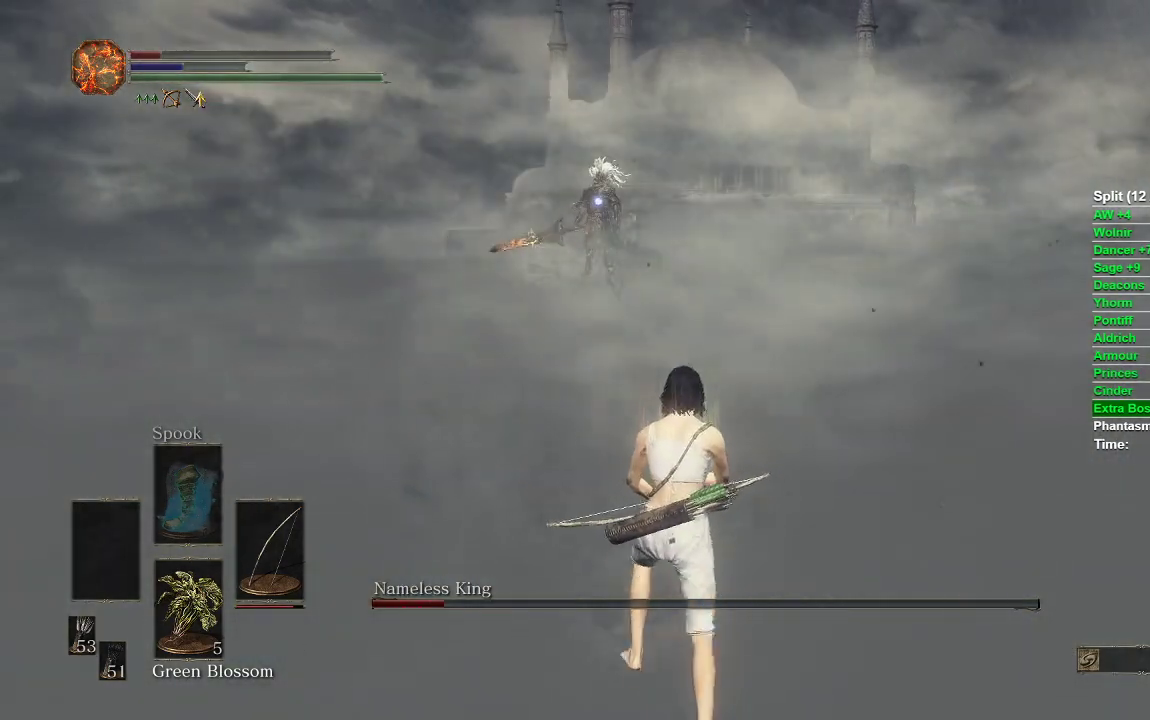
{"buttons": [], "left_stick": "down", "right_stick": "center", "events": []}
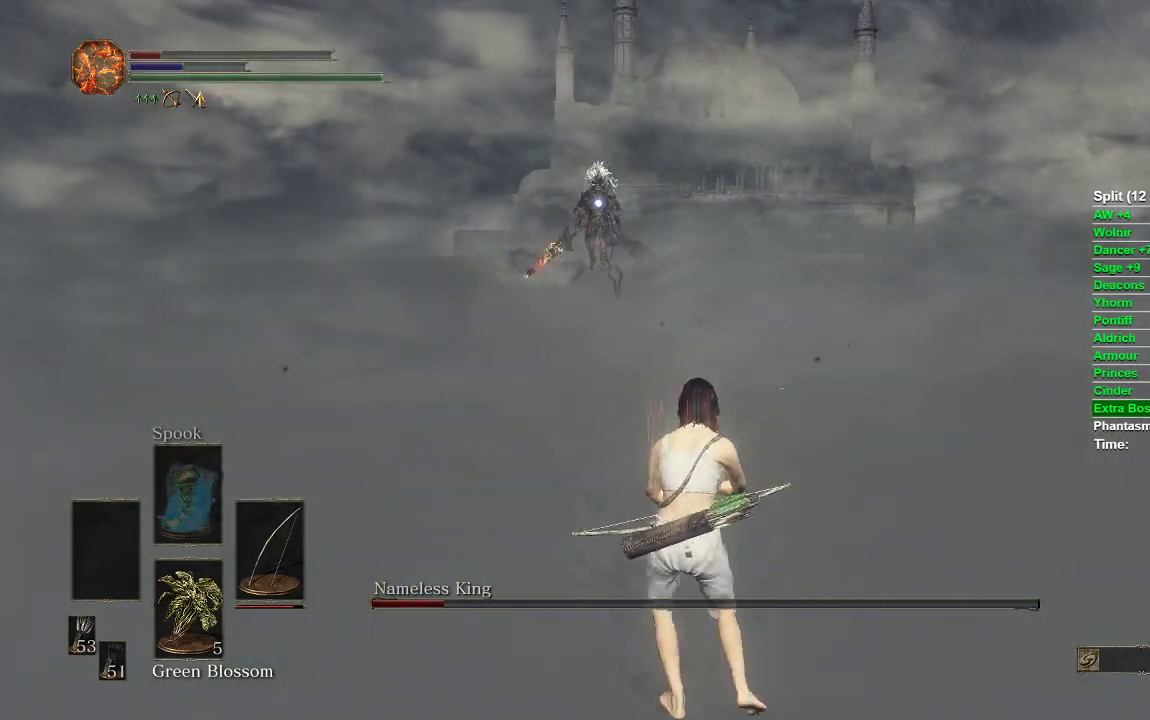
{"buttons": ["R1"], "left_stick": "down", "right_stick": "center", "events": [[100, "R1", "down"], [200, "left_stick", "center"], [383, "left_stick", "down"]]}
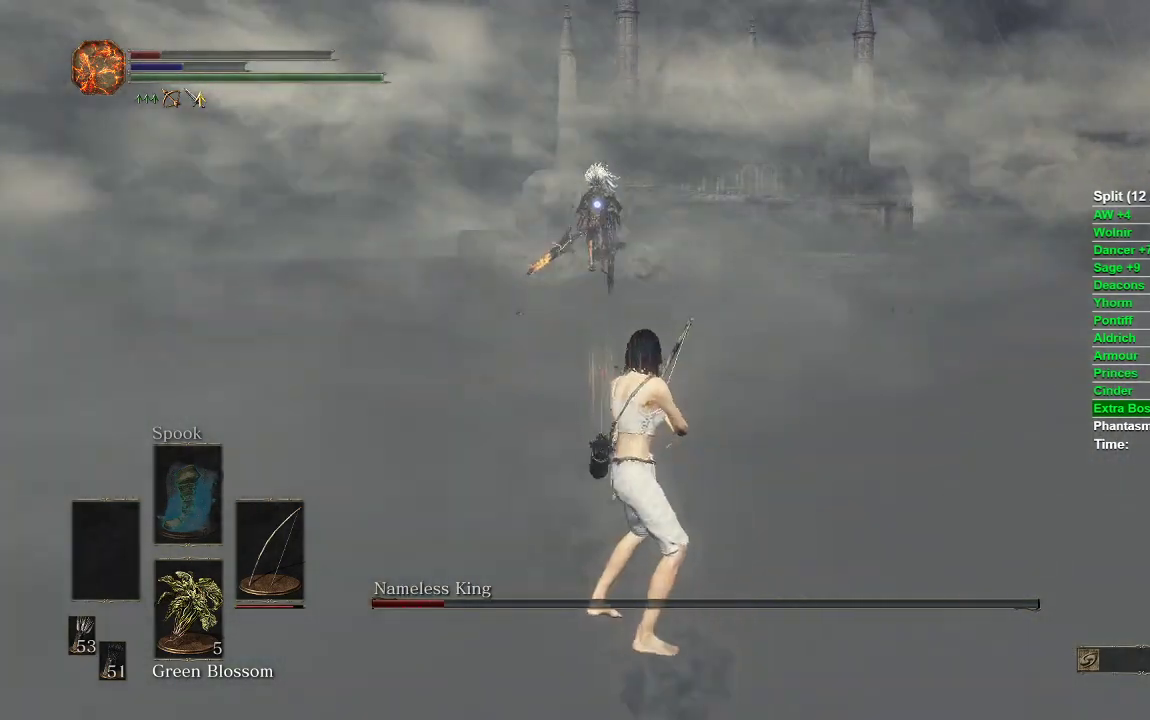
{"buttons": [], "left_stick": "center", "right_stick": "center", "events": [[317, "left_stick", "center"], [383, "R1", "up"]]}
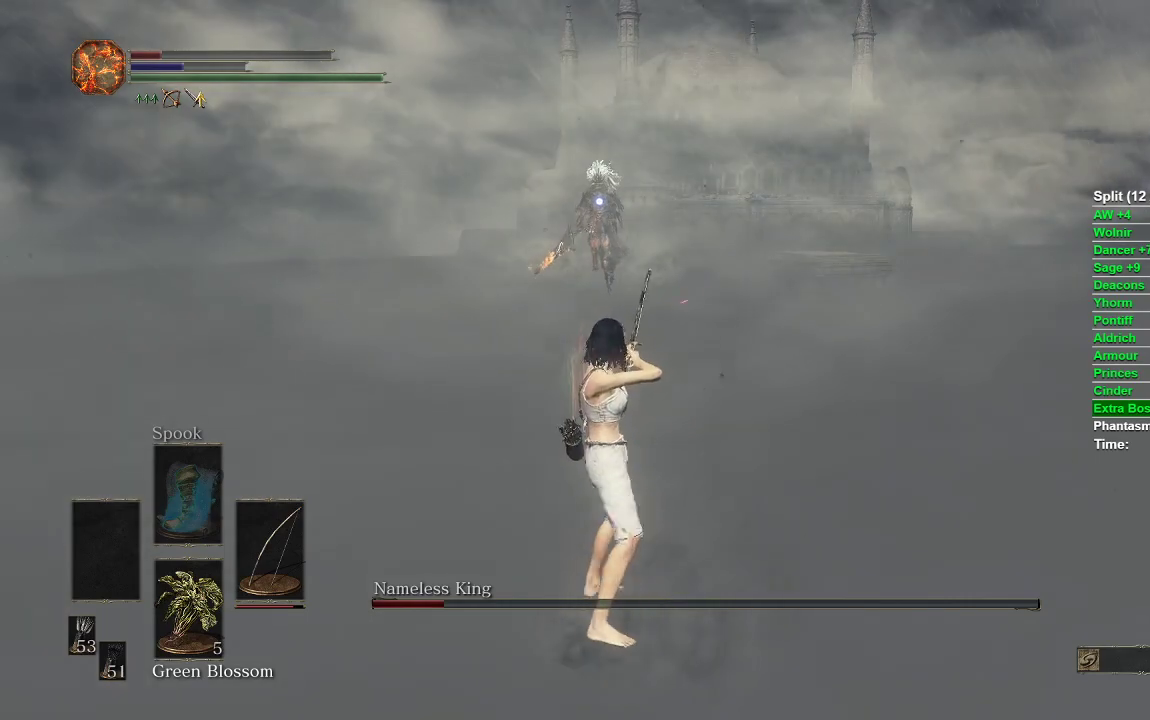
{"buttons": [], "left_stick": "down", "right_stick": "center", "events": [[333, "left_stick", "down"]]}
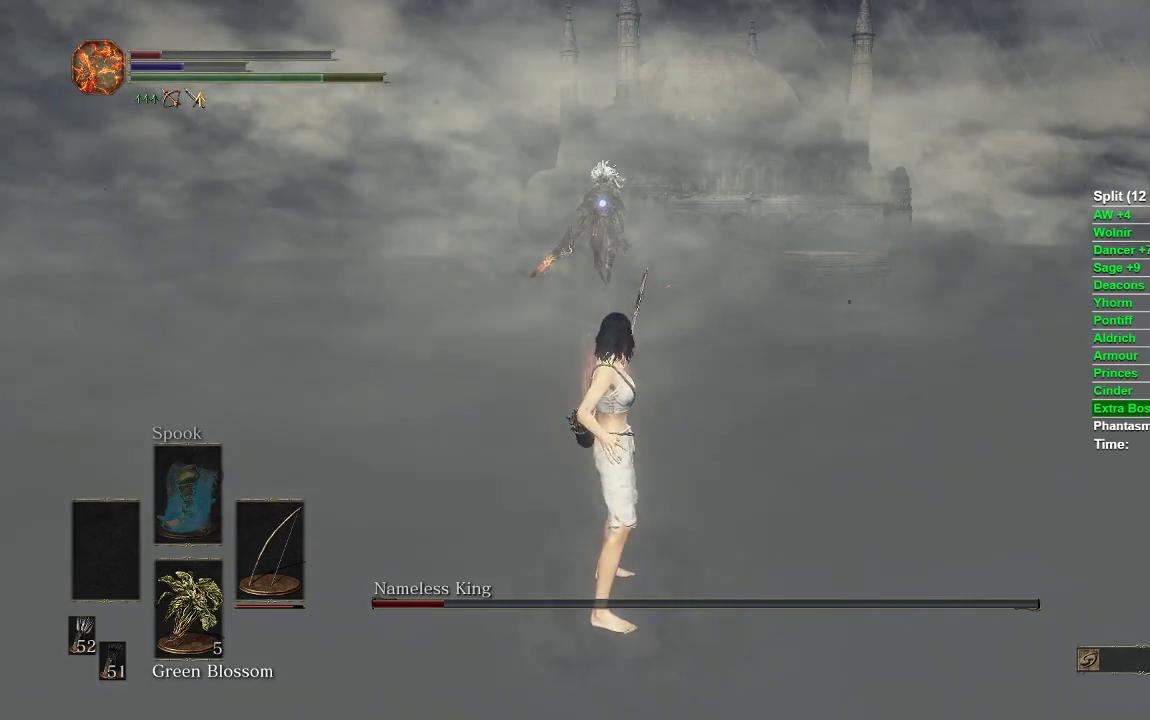
{"buttons": ["R1"], "left_stick": "down", "right_stick": "center", "events": [[300, "R1", "down"]]}
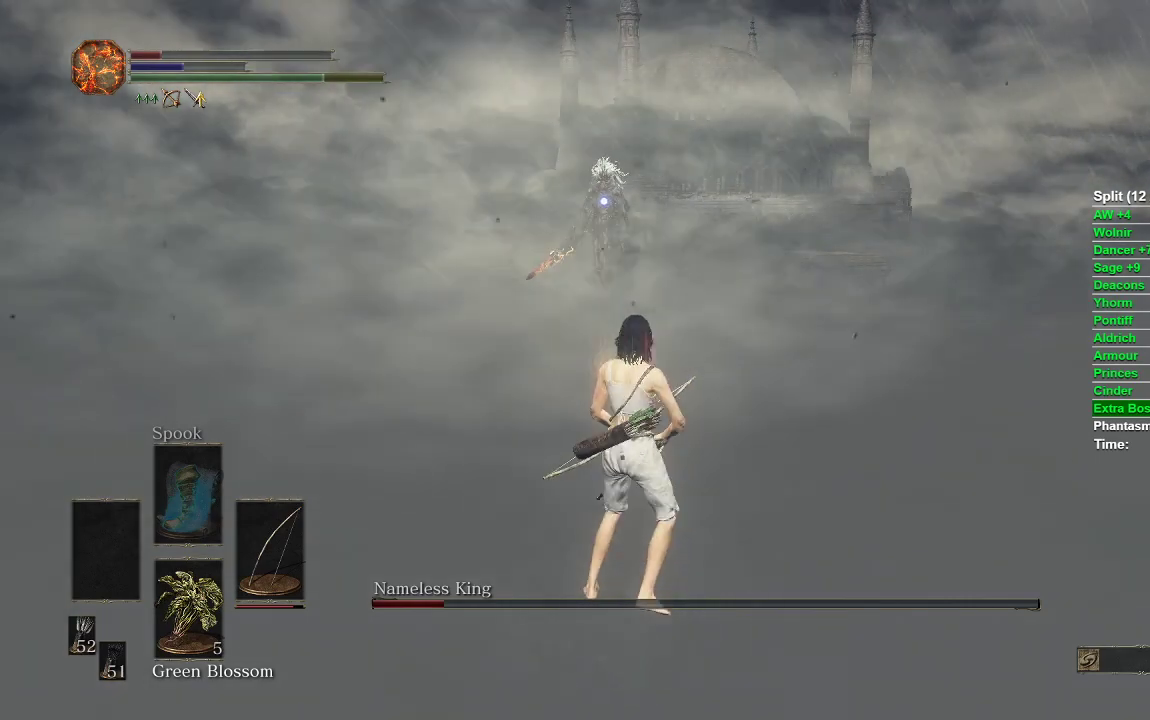
{"buttons": ["R1"], "left_stick": "down", "right_stick": "center", "events": []}
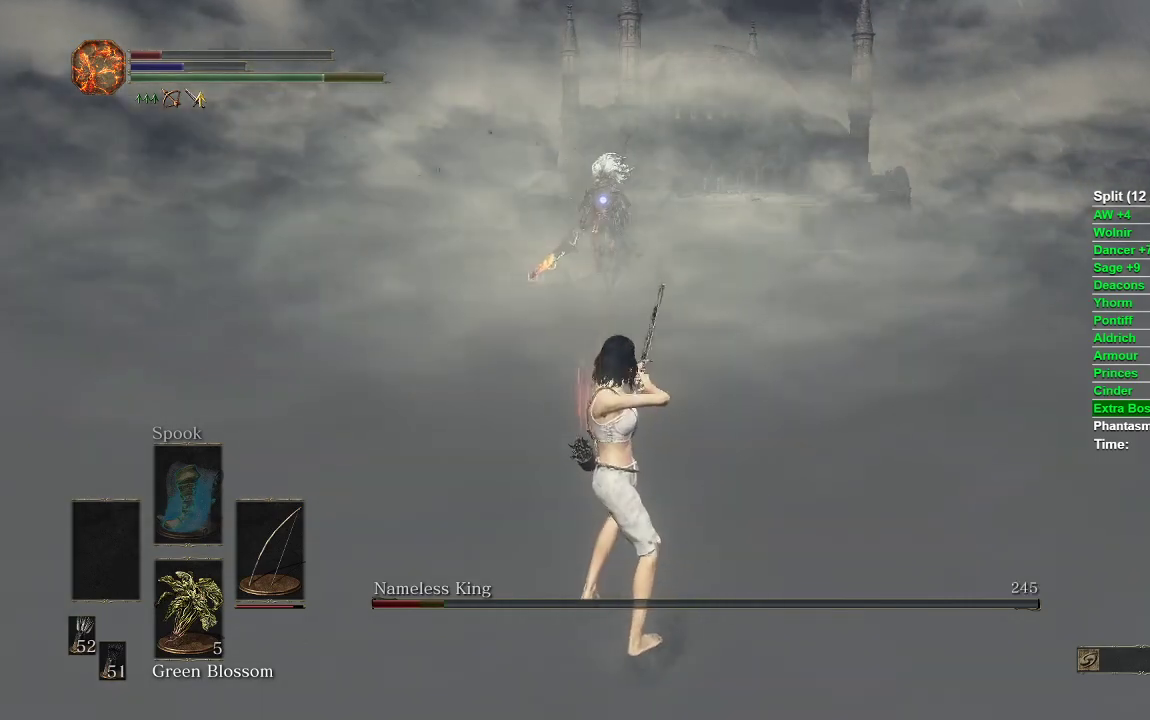
{"buttons": [], "left_stick": "down", "right_stick": "center", "events": [[217, "R1", "up"]]}
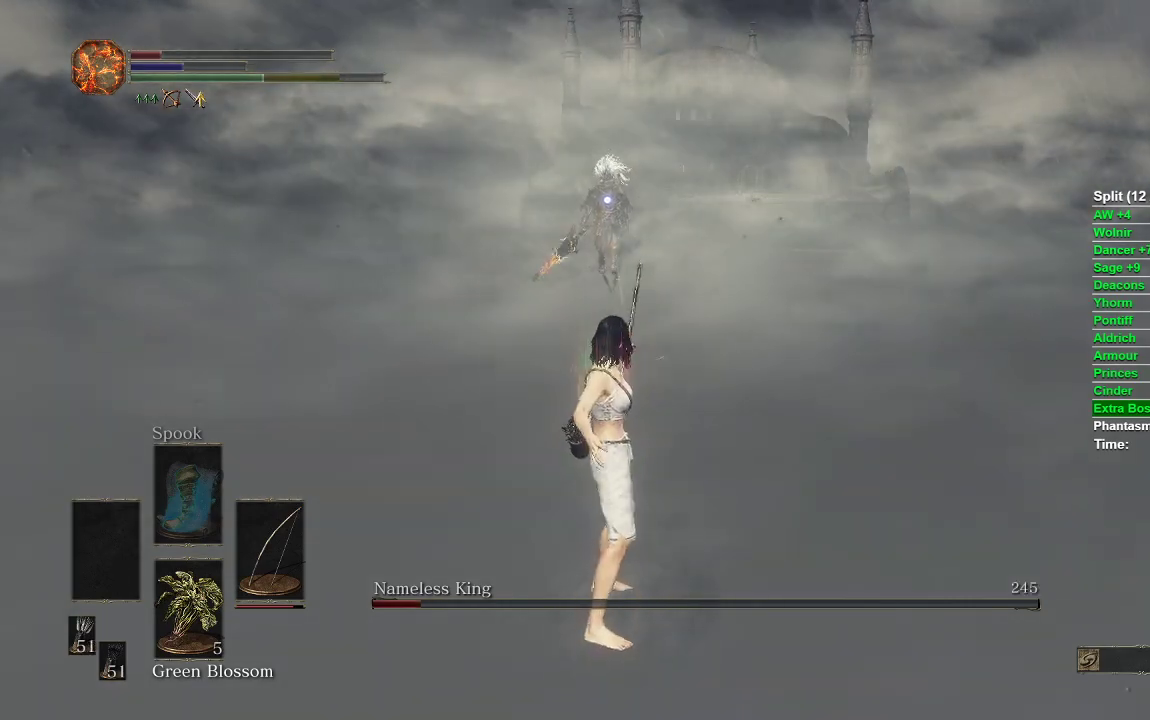
{"buttons": [], "left_stick": "down", "right_stick": "center", "events": []}
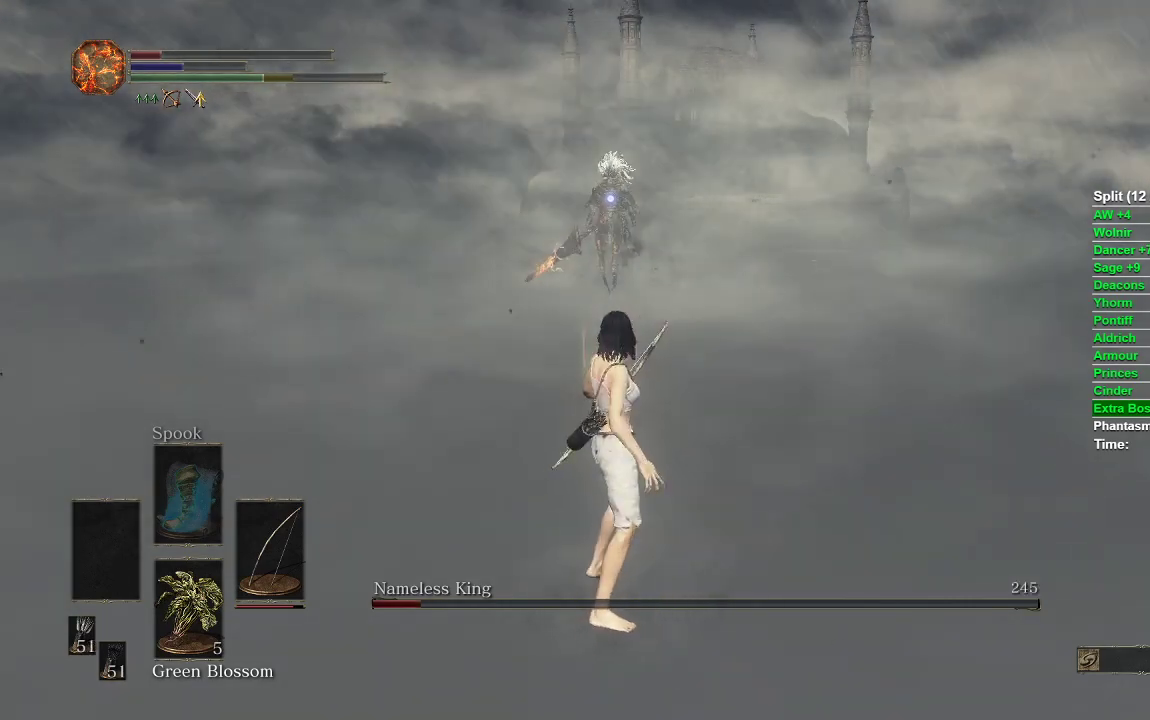
{"buttons": [], "left_stick": "down", "right_stick": "center", "events": []}
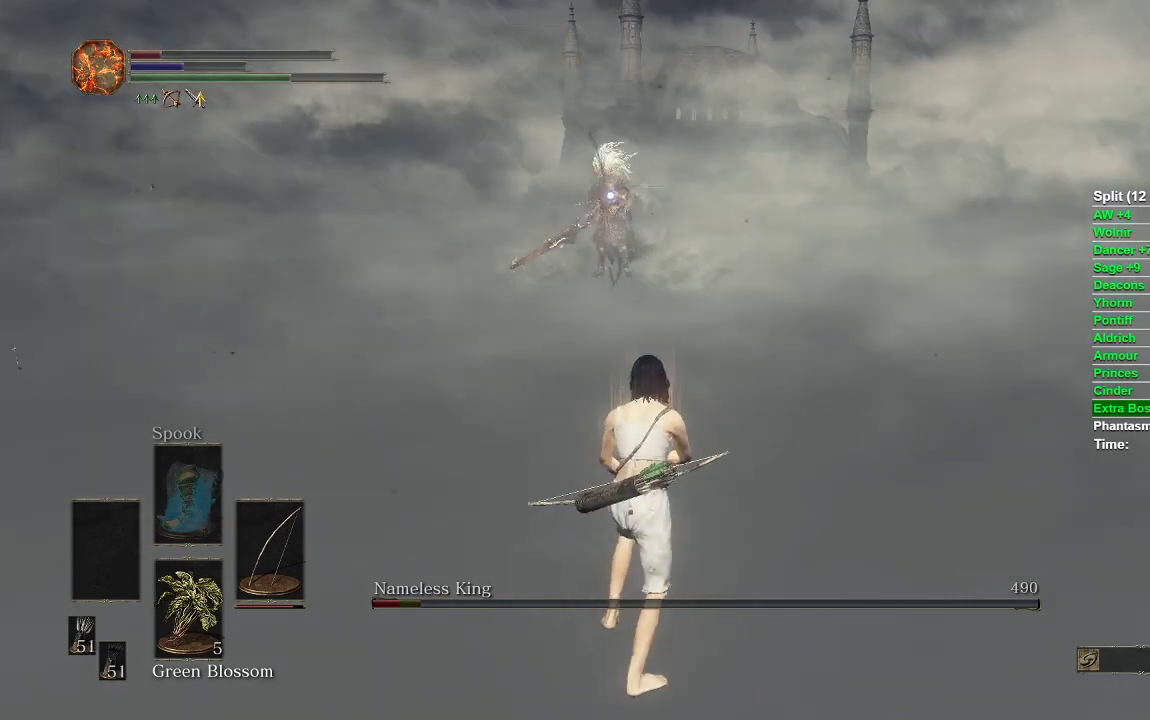
{"buttons": [], "left_stick": "down", "right_stick": "center", "events": []}
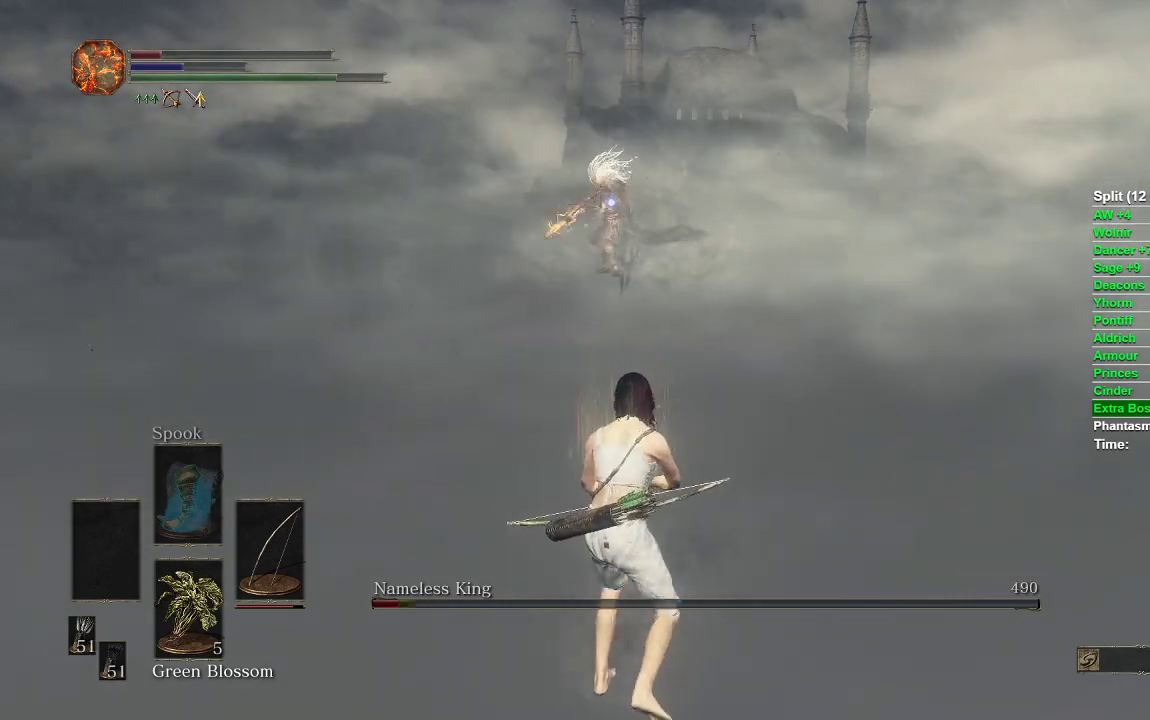
{"buttons": [], "left_stick": "down", "right_stick": "center", "events": []}
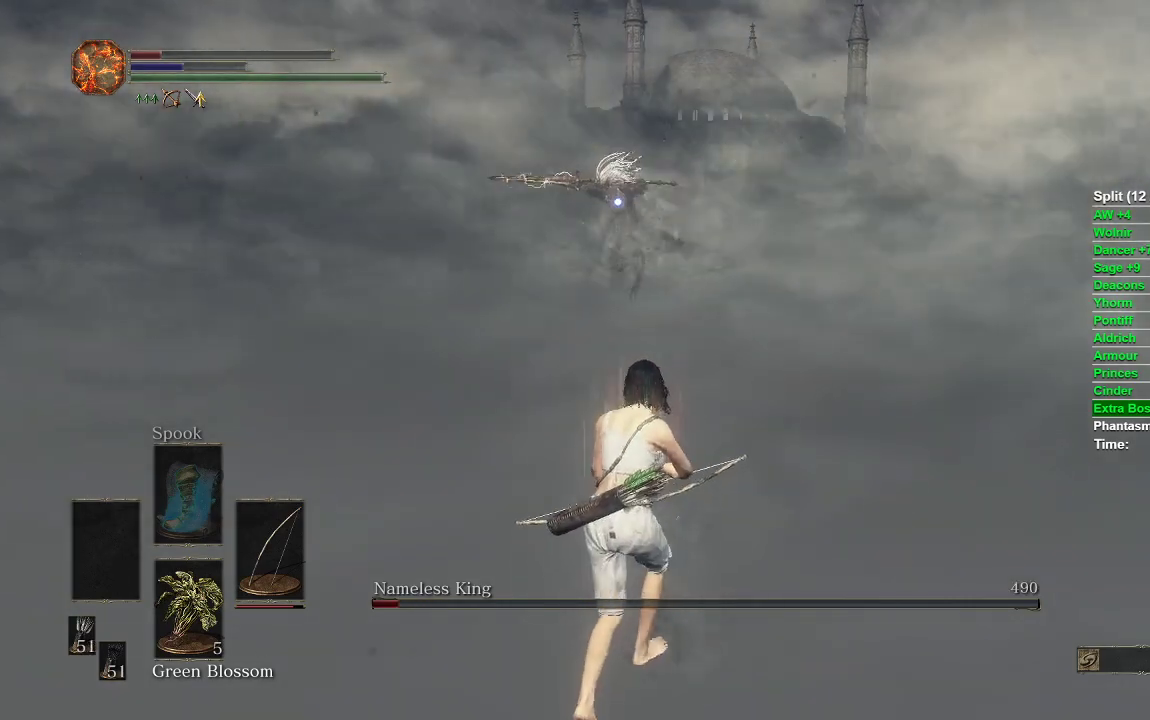
{"buttons": [], "left_stick": "down", "right_stick": "center", "events": []}
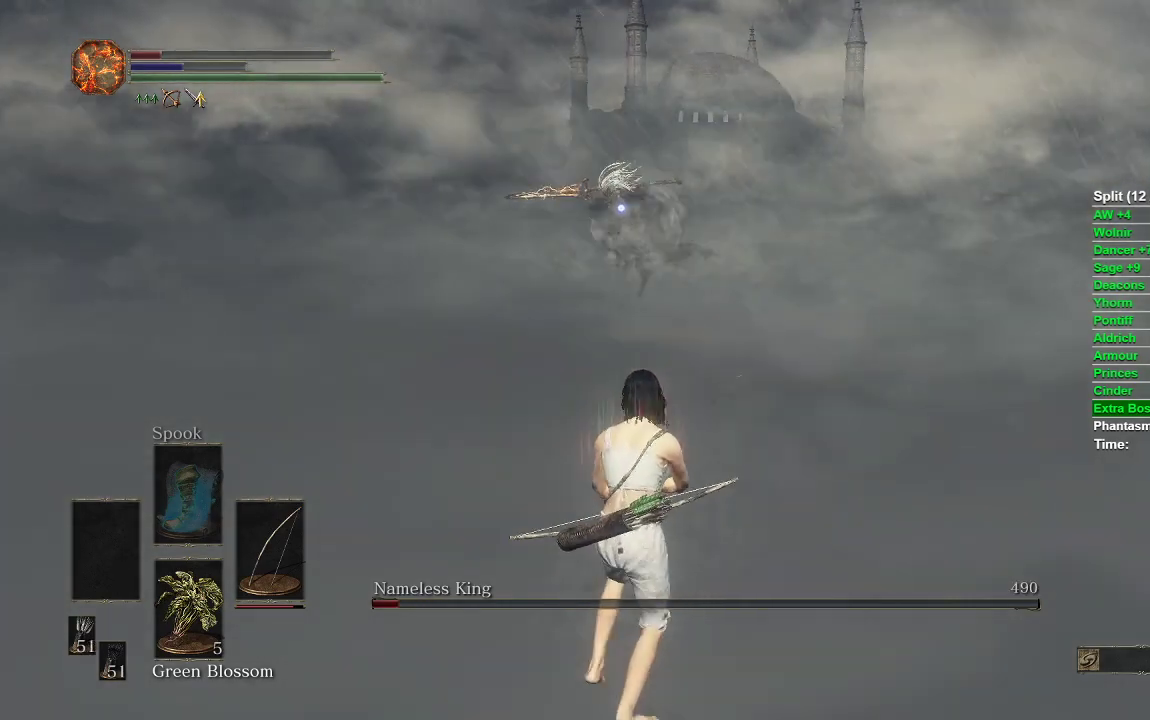
{"buttons": [], "left_stick": "down", "right_stick": "center", "events": [[67, "B", "down"], [233, "B", "up"]]}
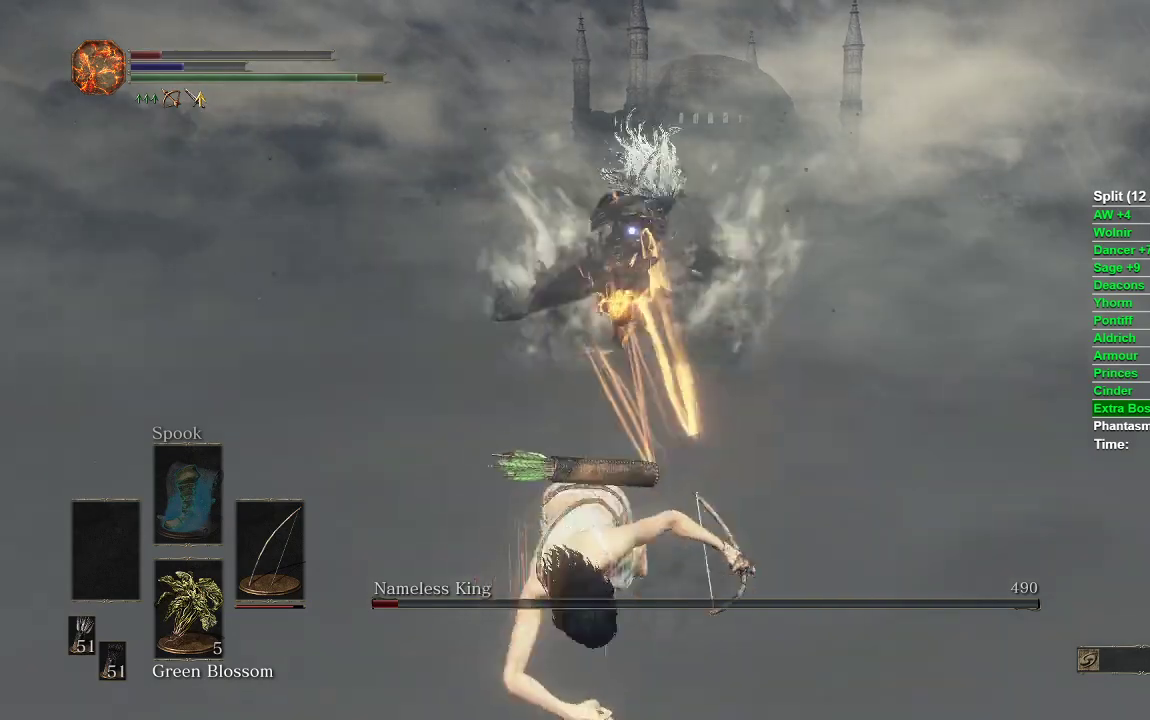
{"buttons": [], "left_stick": "down", "right_stick": "center", "events": [[233, "R1", "down"], [367, "R1", "up"]]}